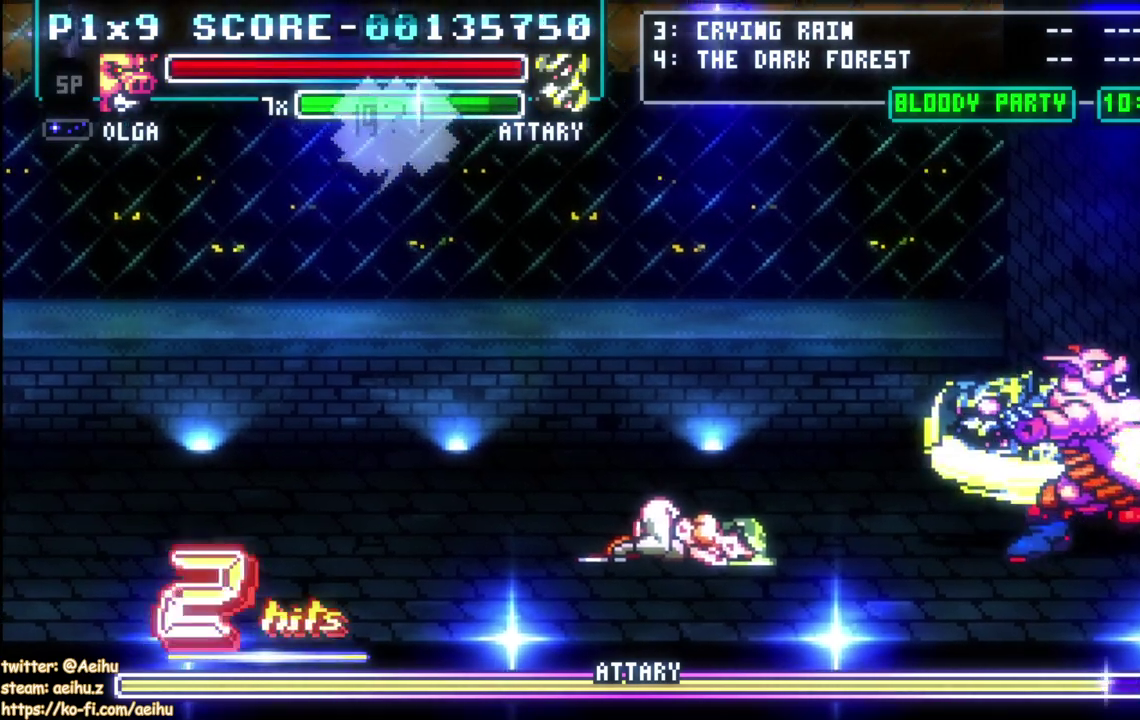
Gameplay with a controller (PlayStation layout); each line is a JSON object with the inputs held at the frame after it. "events" lists button and stick changes between this image and that frame as [ms after this image, input, new state], when the widget could be followed in between. Not read: SELECT START.
{"buttons": [], "left_stick": "center", "right_stick": "center", "events": []}
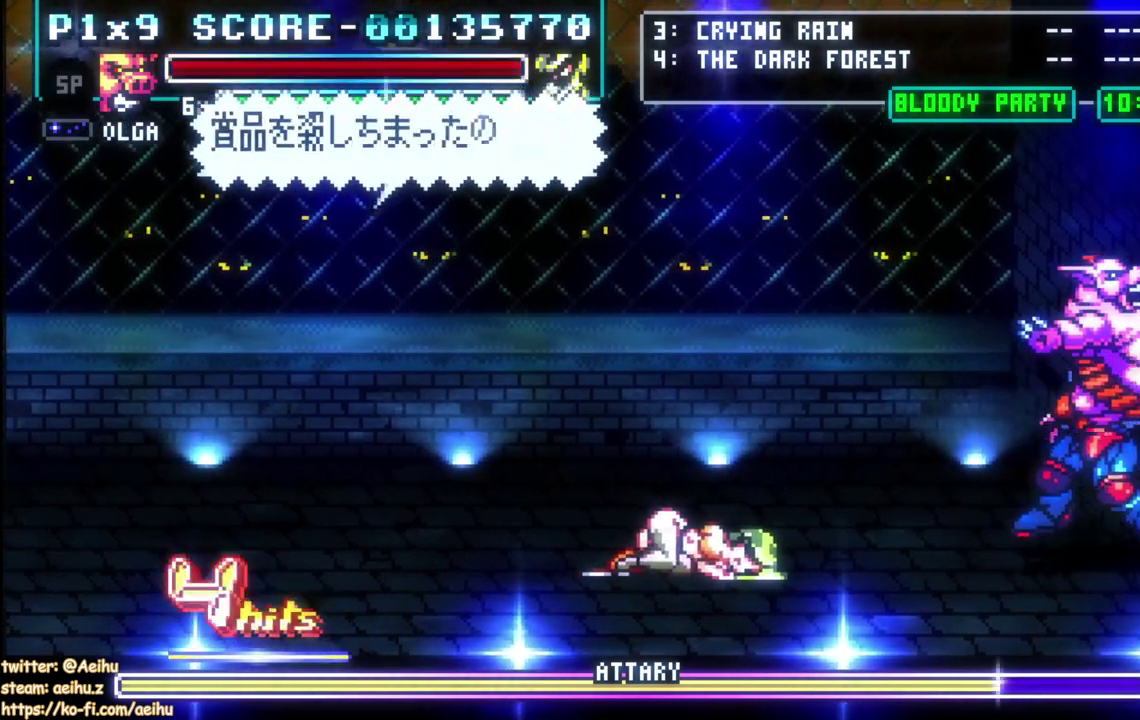
{"buttons": [], "left_stick": "center", "right_stick": "center", "events": []}
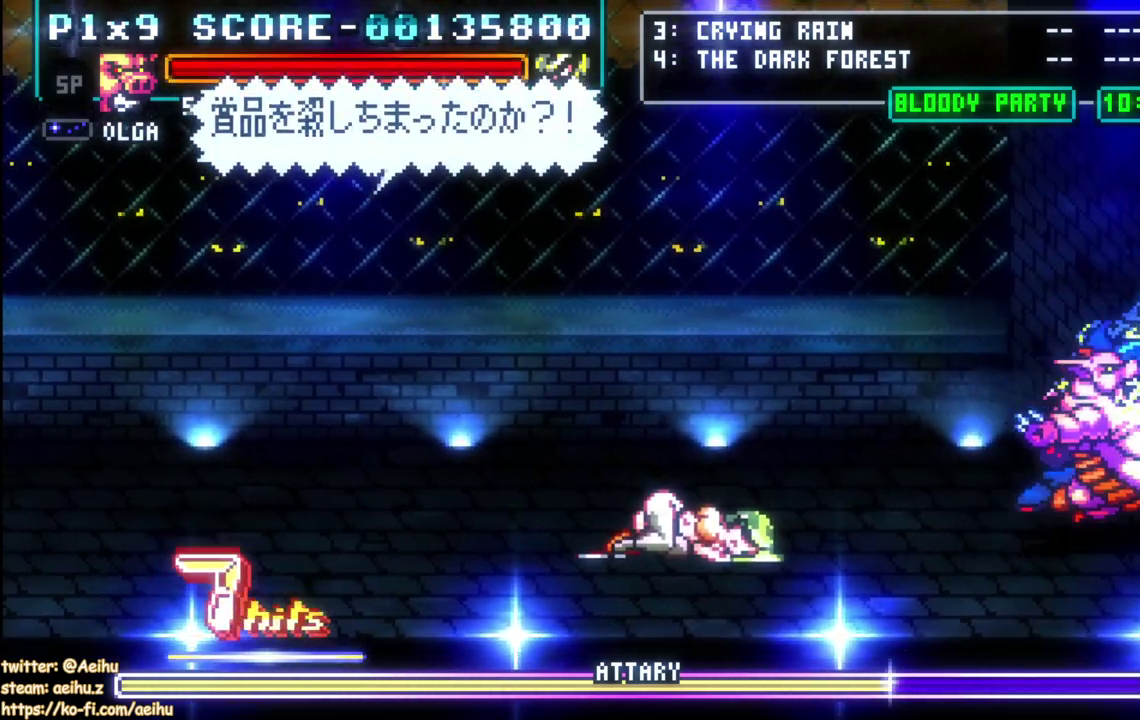
{"buttons": ["DPAD_LEFT"], "left_stick": "center", "right_stick": "center", "events": [[350, "DPAD_LEFT", "down"], [433, "DPAD_LEFT", "up"], [500, "DPAD_LEFT", "down"]]}
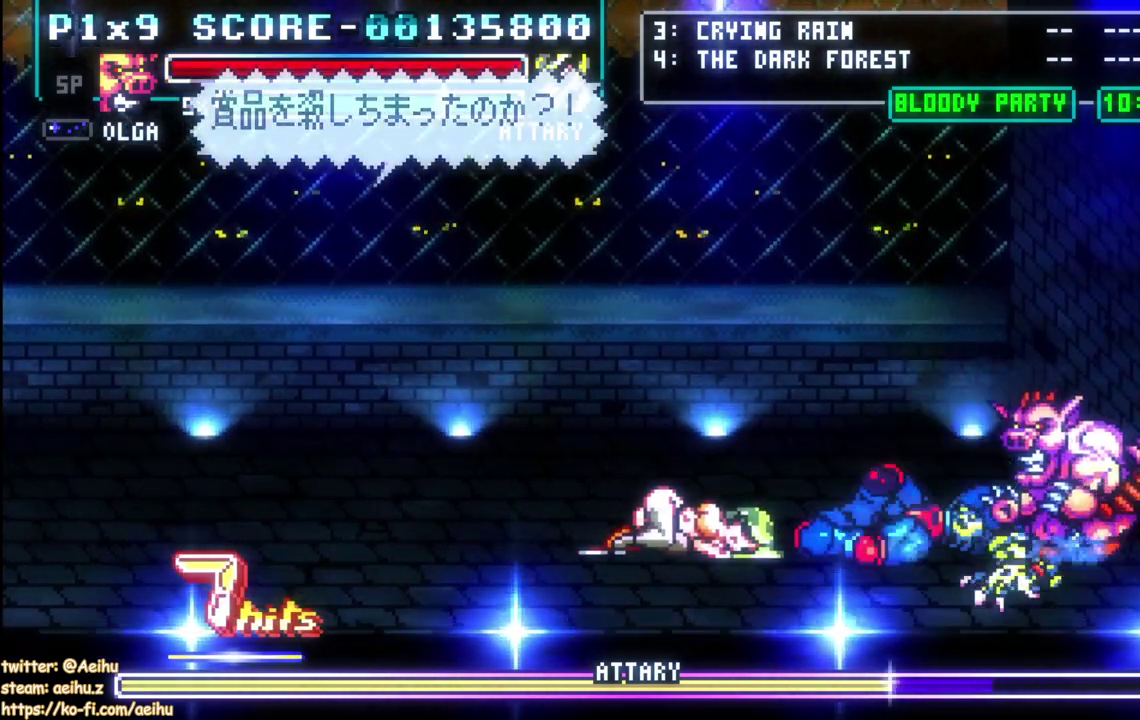
{"buttons": ["DPAD_RIGHT"], "left_stick": "center", "right_stick": "center", "events": [[300, "DPAD_LEFT", "up"], [417, "DPAD_RIGHT", "down"]]}
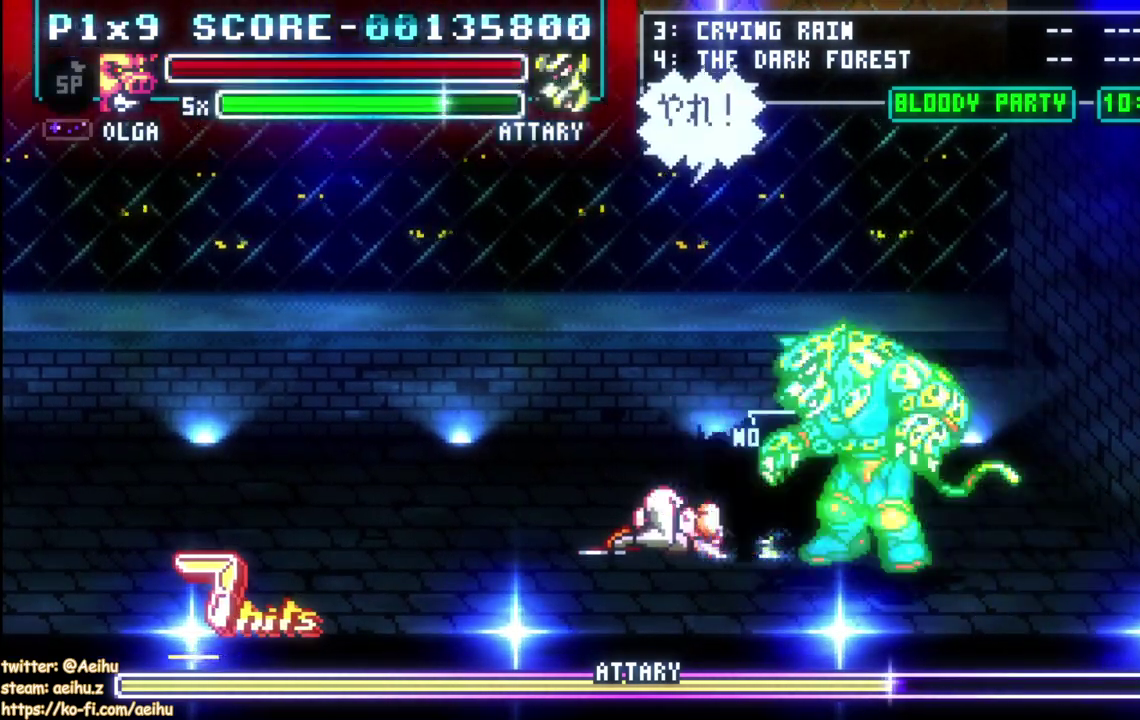
{"buttons": ["DPAD_DOWN"], "left_stick": "center", "right_stick": "center", "events": [[17, "CIRCLE", "down"], [117, "CIRCLE", "up"], [167, "DPAD_RIGHT", "up"], [317, "DPAD_LEFT", "down"], [450, "DPAD_DOWN", "down"], [500, "DPAD_LEFT", "up"]]}
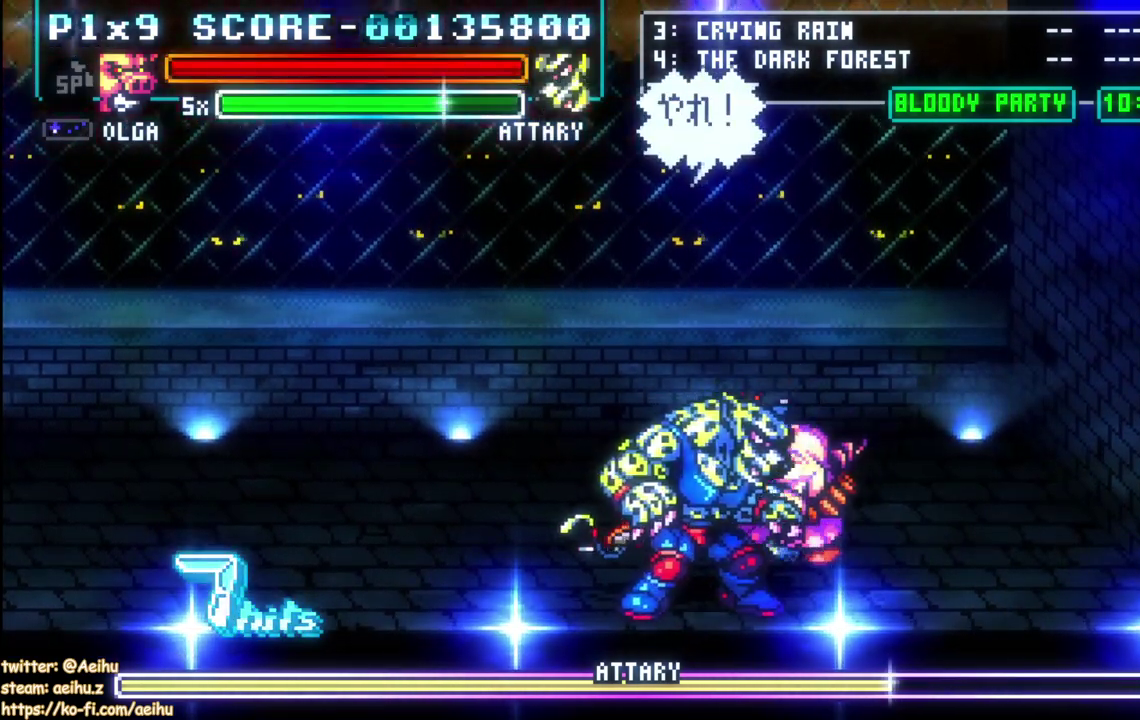
{"buttons": [], "left_stick": "center", "right_stick": "center", "events": [[50, "SQUARE", "down"], [150, "DPAD_DOWN", "up"], [483, "SQUARE", "up"]]}
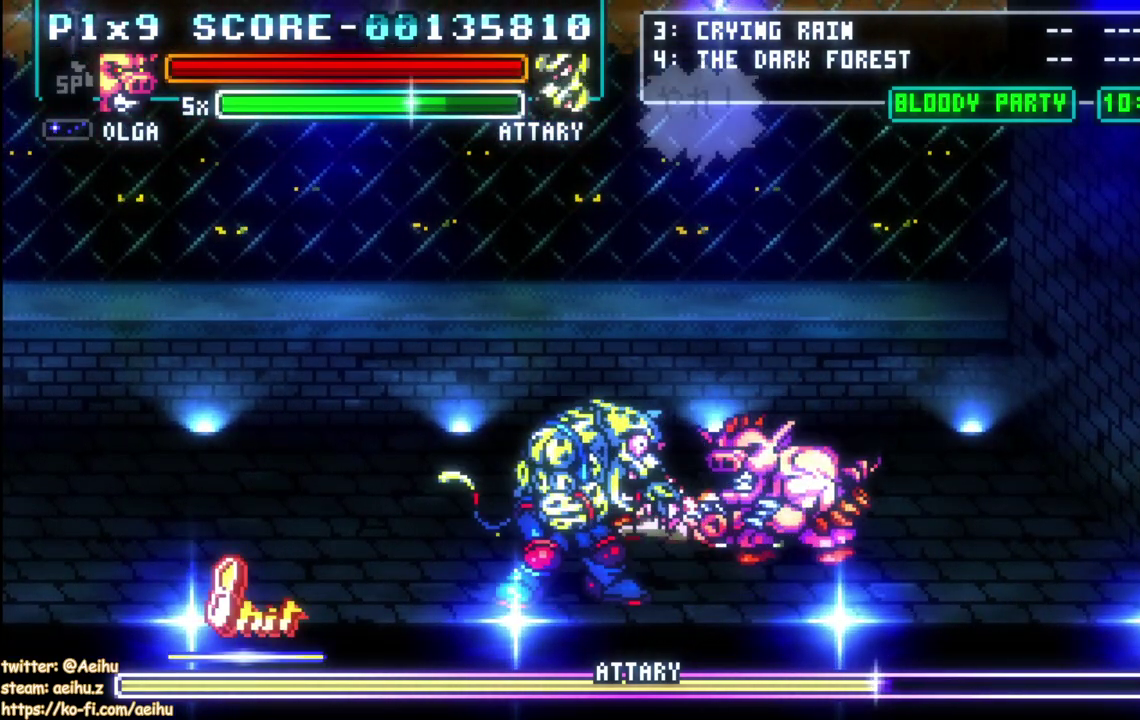
{"buttons": ["SQUARE"], "left_stick": "center", "right_stick": "center", "events": [[33, "SQUARE", "down"], [133, "SQUARE", "up"], [183, "SQUARE", "down"], [283, "SQUARE", "up"], [333, "SQUARE", "down"]]}
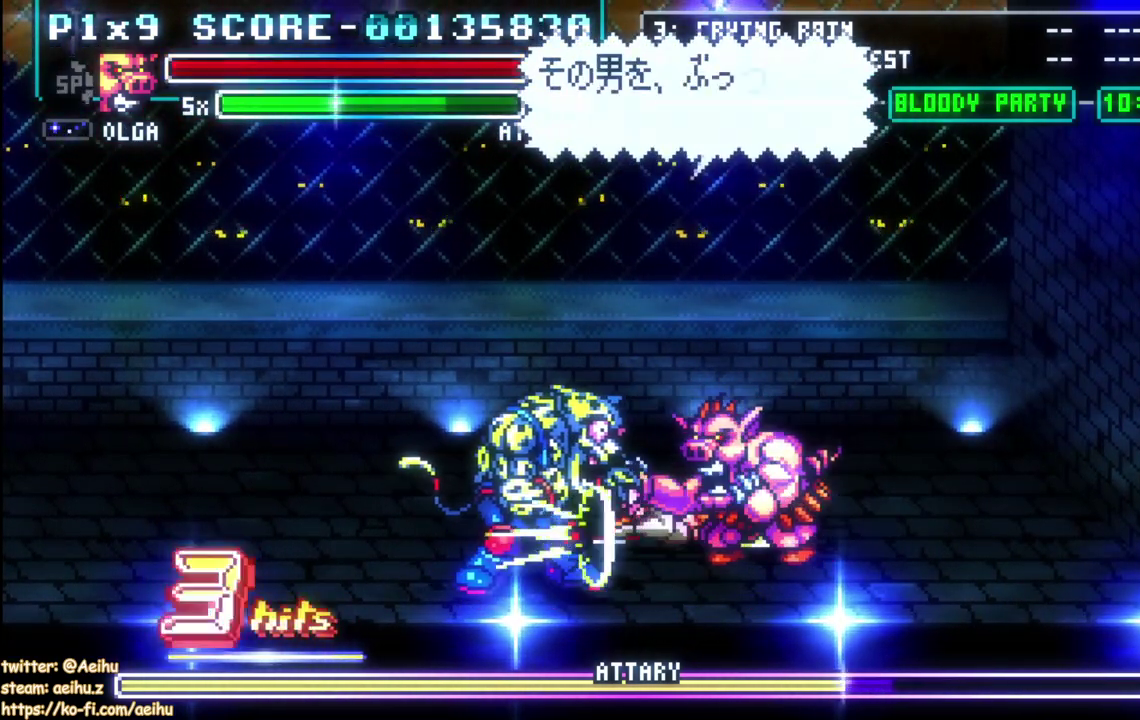
{"buttons": ["DPAD_LEFT"], "left_stick": "center", "right_stick": "center", "events": [[133, "SQUARE", "up"], [200, "DPAD_LEFT", "down"]]}
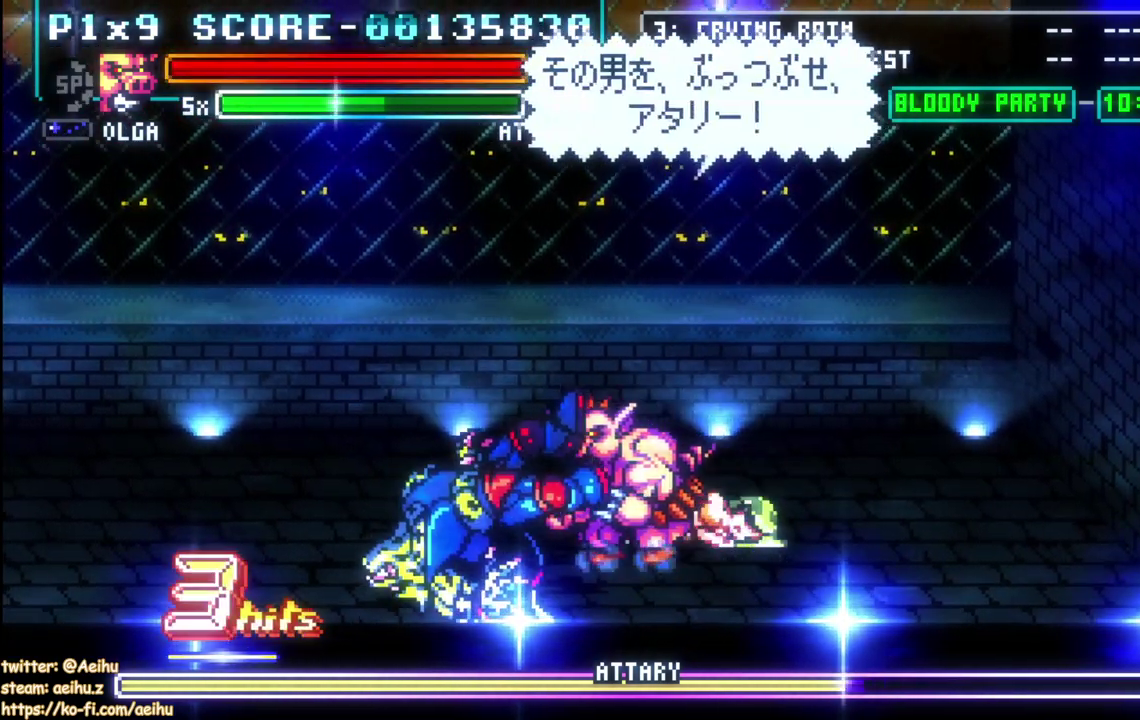
{"buttons": ["DPAD_LEFT"], "left_stick": "center", "right_stick": "center", "events": [[150, "DPAD_LEFT", "up"], [400, "DPAD_LEFT", "down"]]}
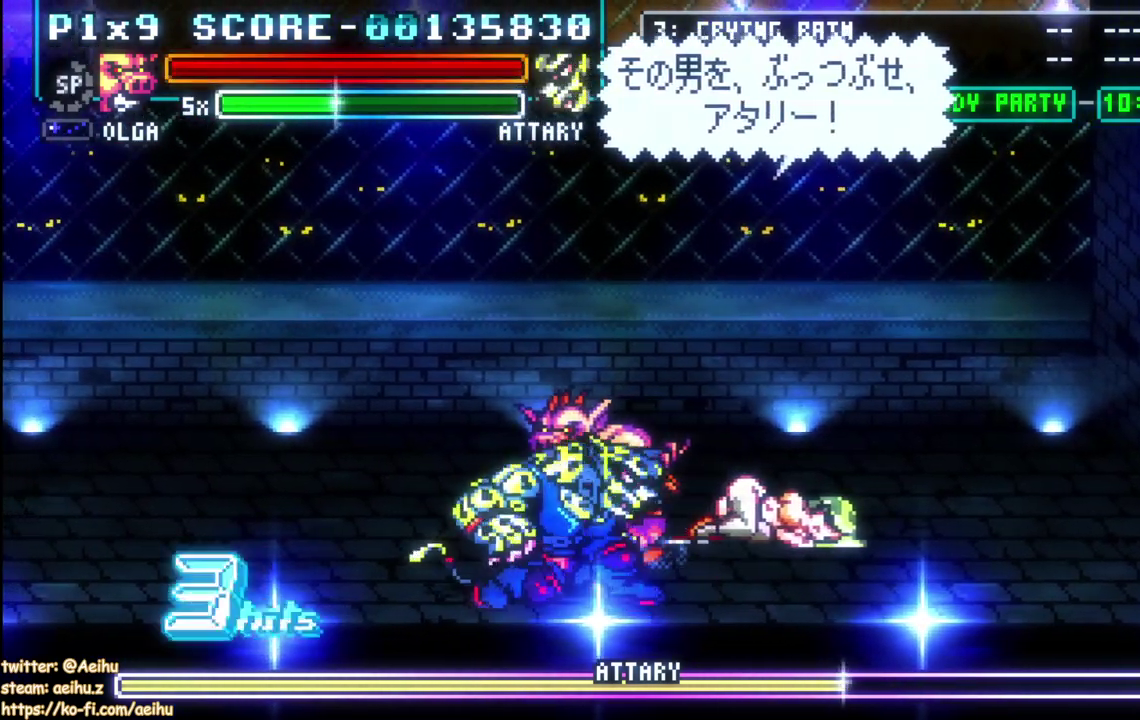
{"buttons": ["DPAD_UP"], "left_stick": "center", "right_stick": "center", "events": [[183, "DPAD_LEFT", "up"], [300, "DPAD_LEFT", "down"], [400, "DPAD_UP", "down"], [450, "DPAD_LEFT", "up"]]}
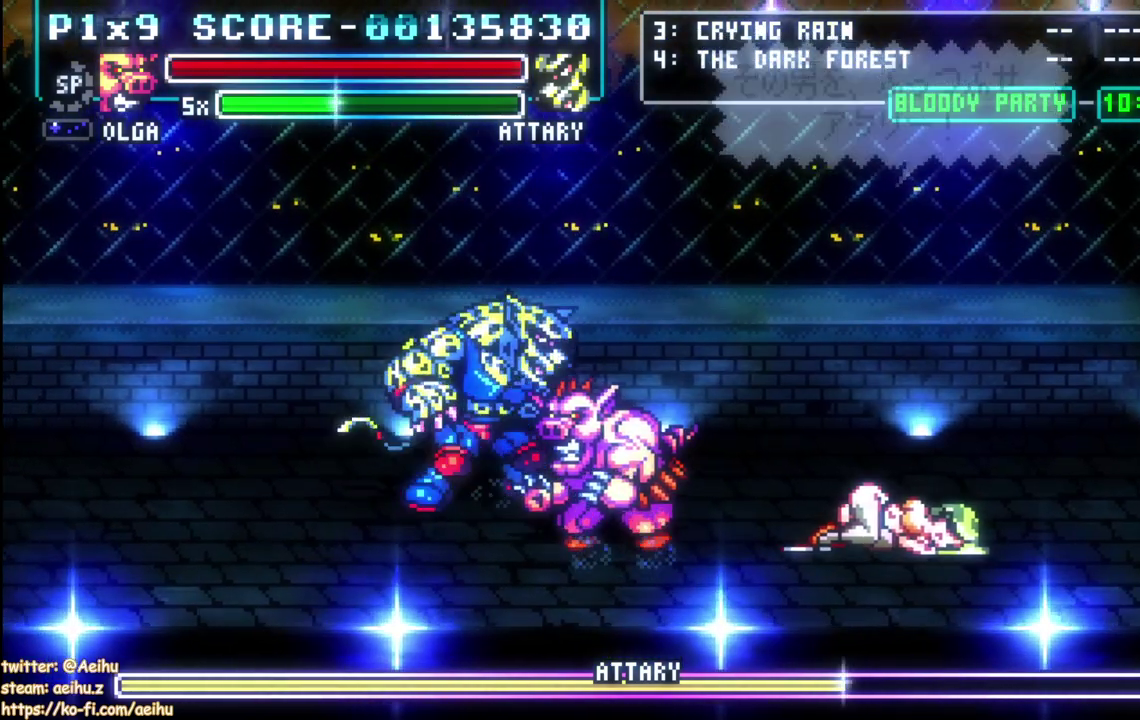
{"buttons": ["SQUARE"], "left_stick": "center", "right_stick": "center", "events": [[100, "SQUARE", "down"], [133, "CROSS", "down"], [133, "DPAD_UP", "up"], [183, "CROSS", "up"], [217, "SQUARE", "up"], [267, "SQUARE", "down"], [383, "SQUARE", "up"], [433, "SQUARE", "down"]]}
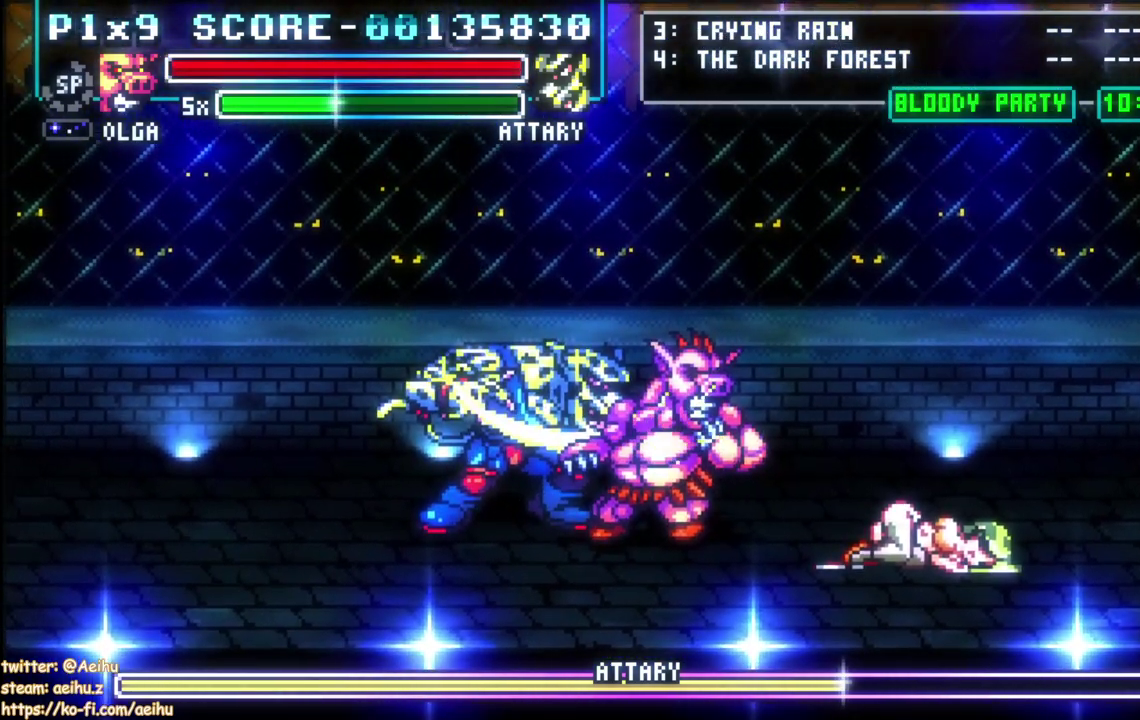
{"buttons": [], "left_stick": "center", "right_stick": "center", "events": [[33, "SQUARE", "up"], [83, "DPAD_LEFT", "down"], [133, "CROSS", "down"], [133, "SQUARE", "down"], [233, "DPAD_LEFT", "up"], [250, "CROSS", "up"], [250, "SQUARE", "up"]]}
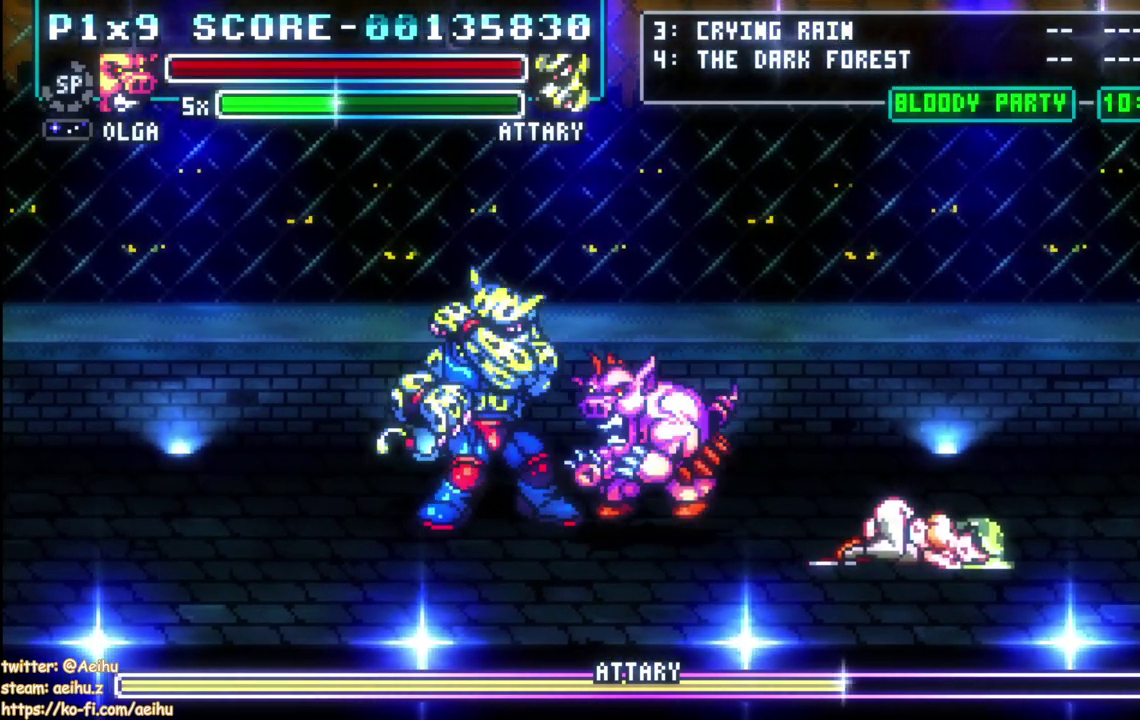
{"buttons": [], "left_stick": "center", "right_stick": "center", "events": [[17, "CROSS", "down"], [17, "SQUARE", "down"], [183, "CROSS", "up"], [183, "SQUARE", "up"]]}
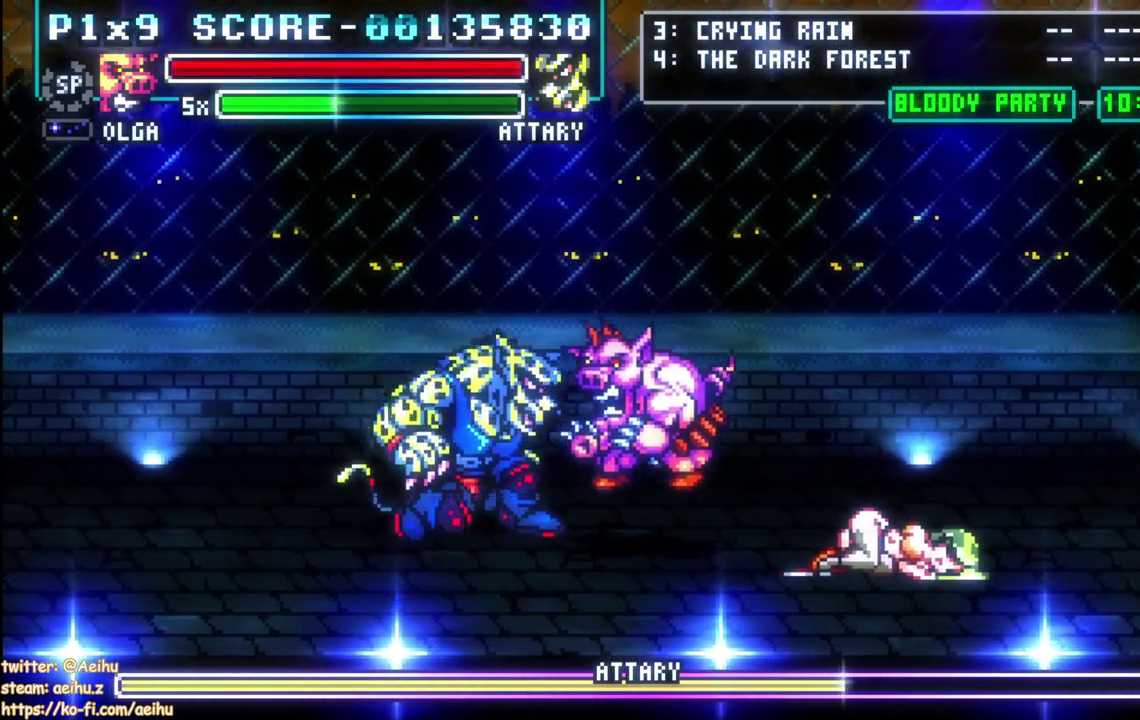
{"buttons": [], "left_stick": "center", "right_stick": "center", "events": []}
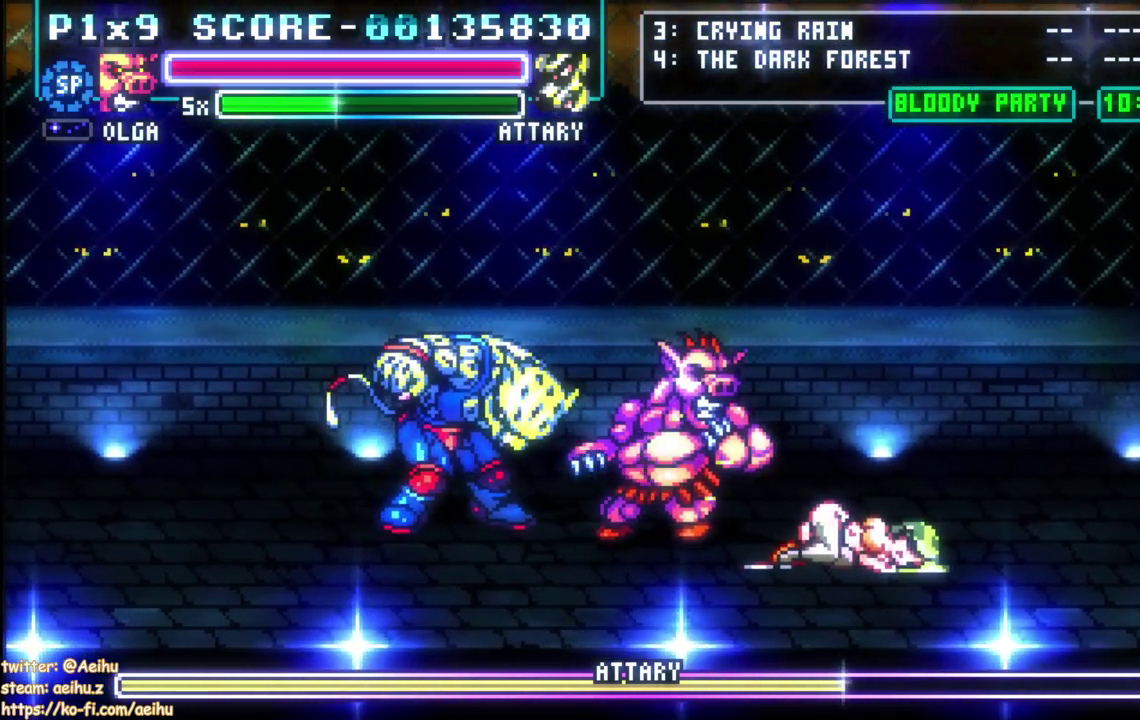
{"buttons": ["CROSS", "SQUARE"], "left_stick": "center", "right_stick": "center", "events": [[217, "R1", "down"], [267, "R1", "up"], [367, "CROSS", "down"], [383, "SQUARE", "down"]]}
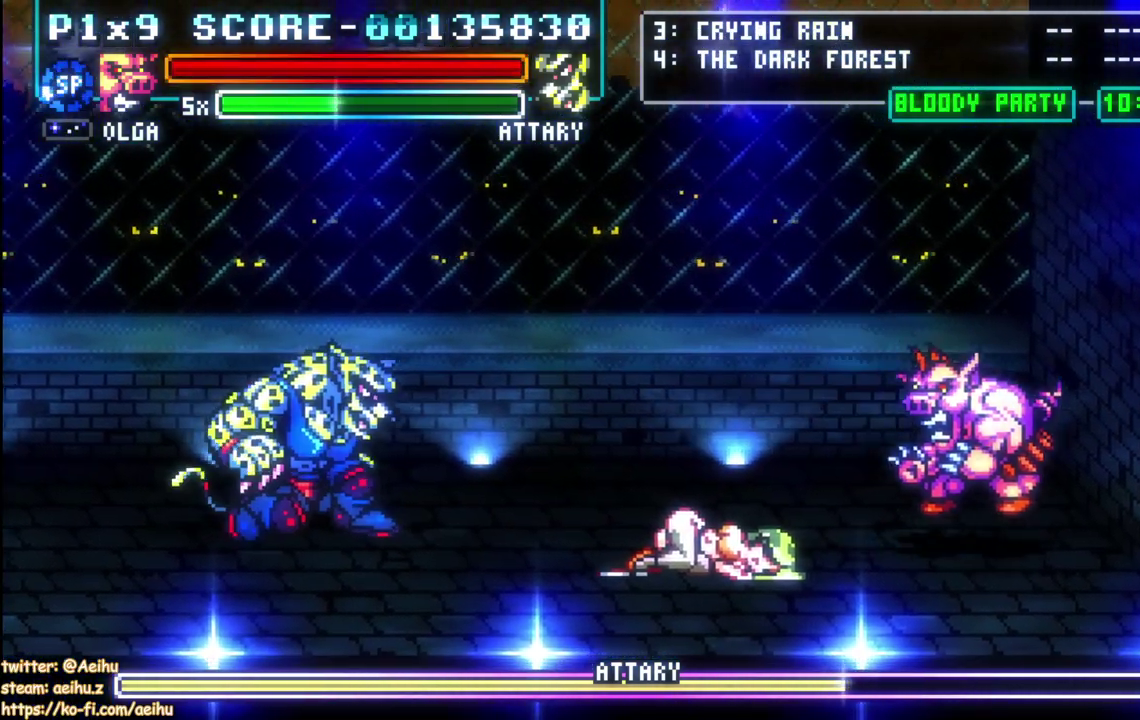
{"buttons": [], "left_stick": "center", "right_stick": "center", "events": [[17, "CROSS", "up"], [17, "SQUARE", "up"]]}
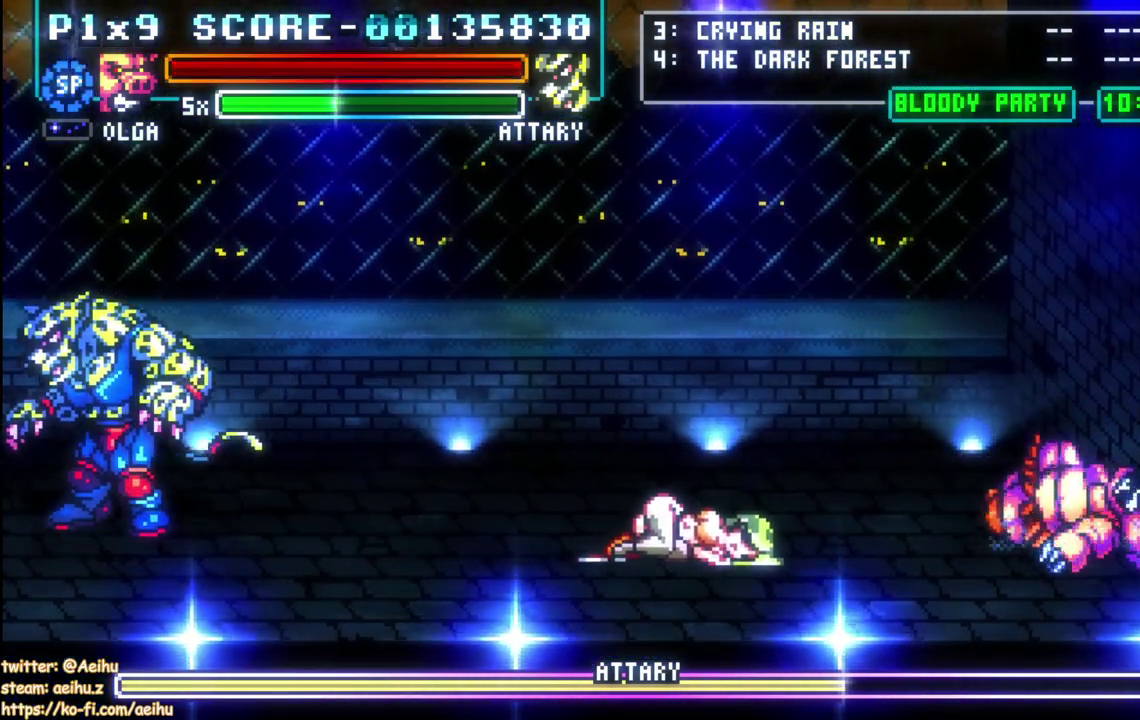
{"buttons": [], "left_stick": "center", "right_stick": "center", "events": []}
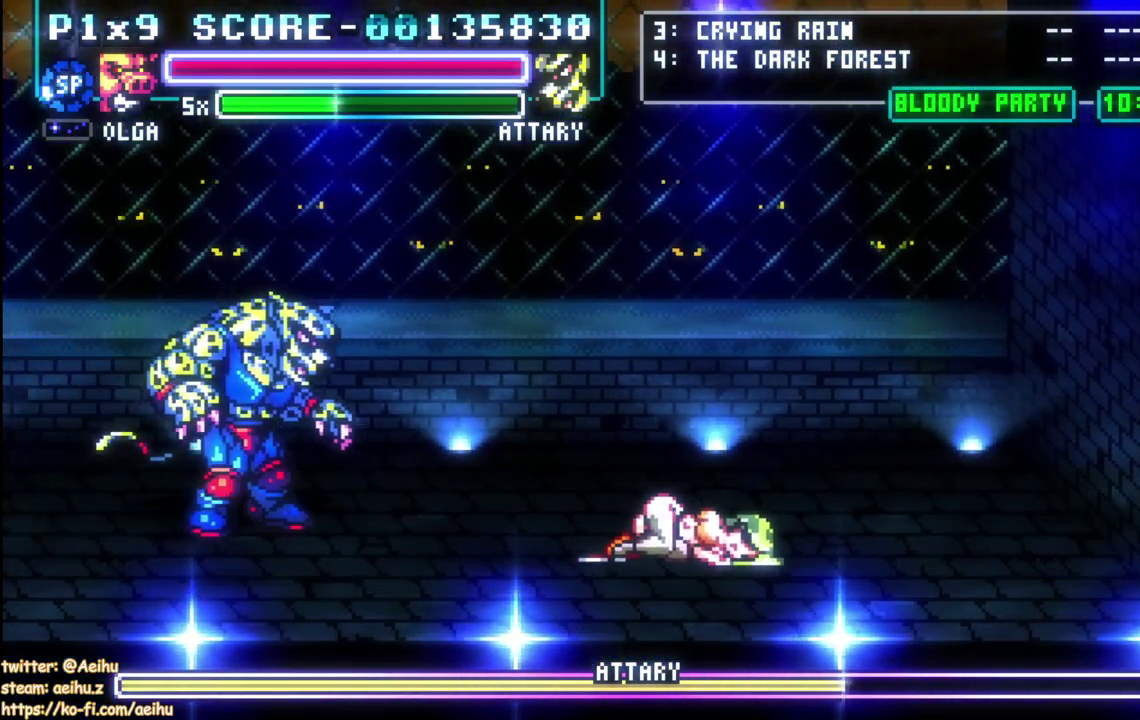
{"buttons": [], "left_stick": "center", "right_stick": "center", "events": []}
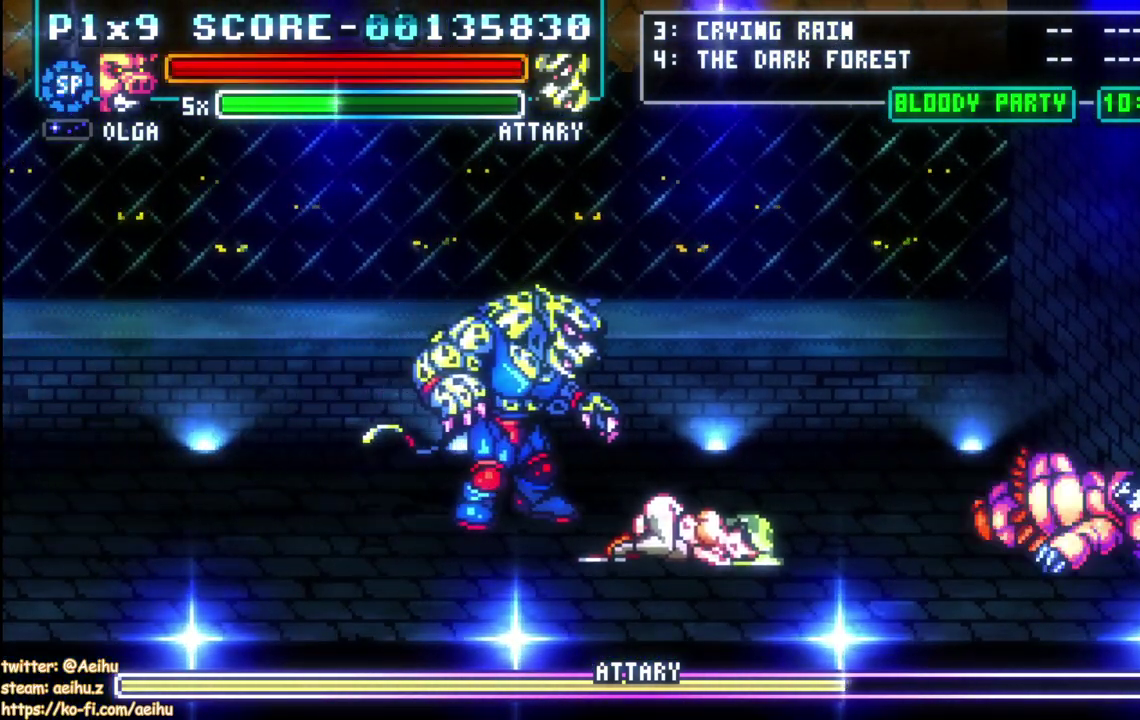
{"buttons": [], "left_stick": "center", "right_stick": "center", "events": []}
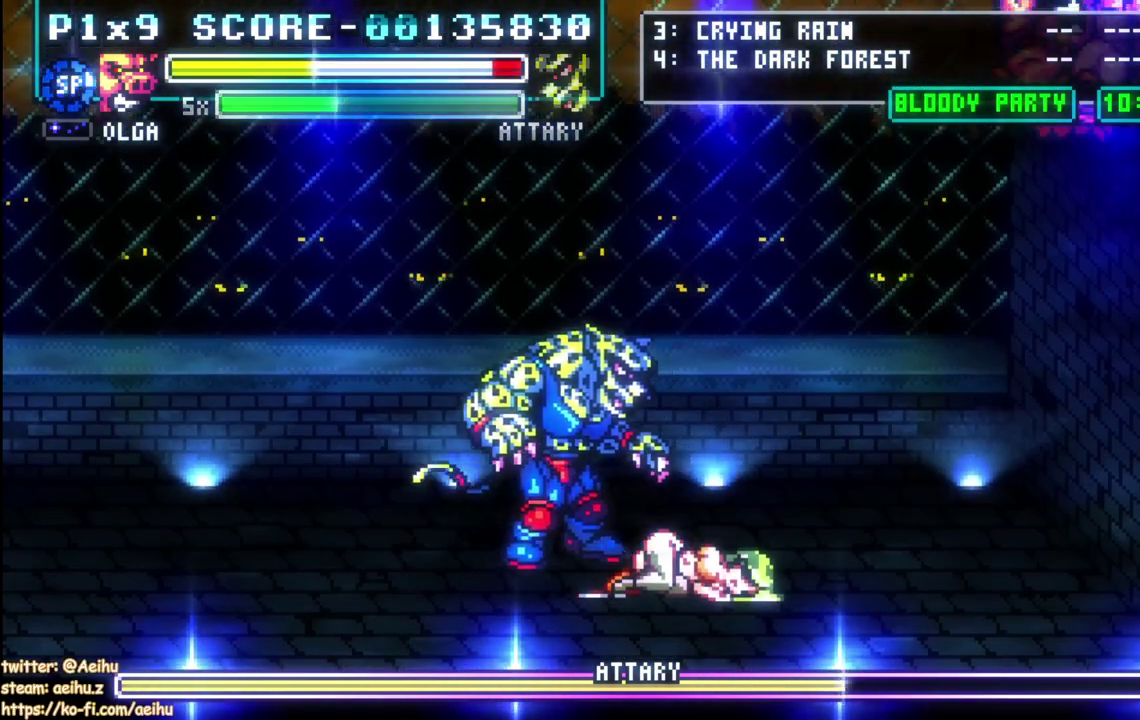
{"buttons": ["DPAD_LEFT"], "left_stick": "center", "right_stick": "center", "events": [[317, "DPAD_LEFT", "down"]]}
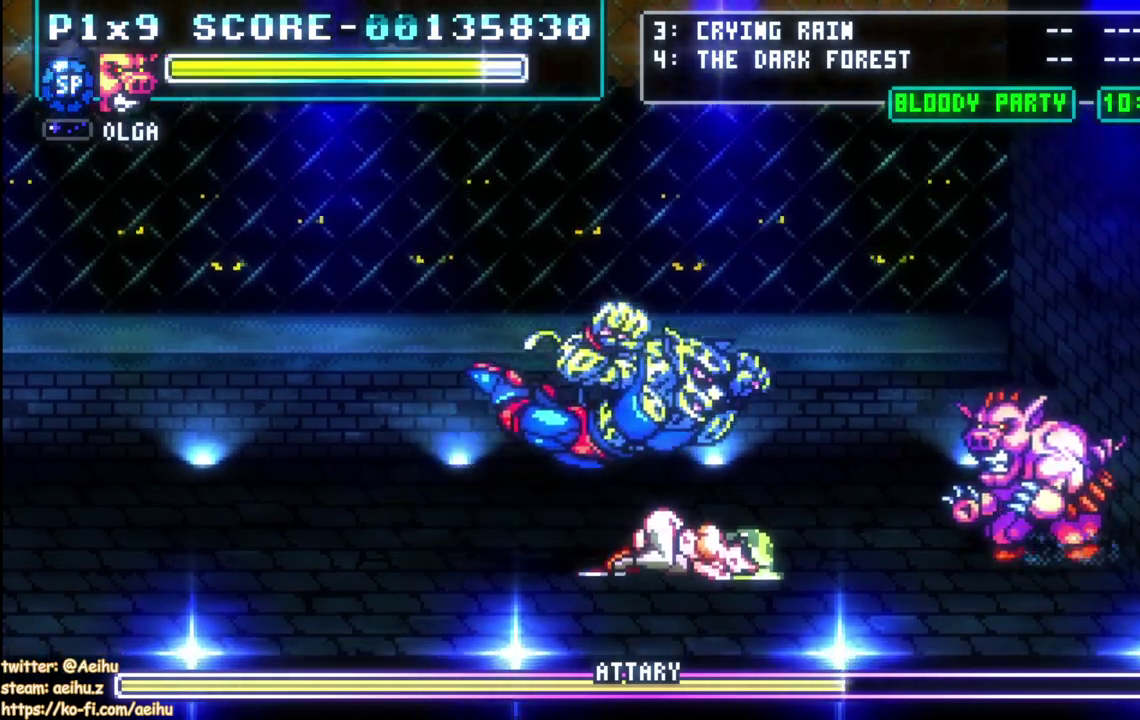
{"buttons": ["DPAD_DOWN", "DPAD_RIGHT"], "left_stick": "center", "right_stick": "center", "events": [[367, "DPAD_DOWN", "down"], [367, "DPAD_LEFT", "up"], [417, "DPAD_RIGHT", "down"]]}
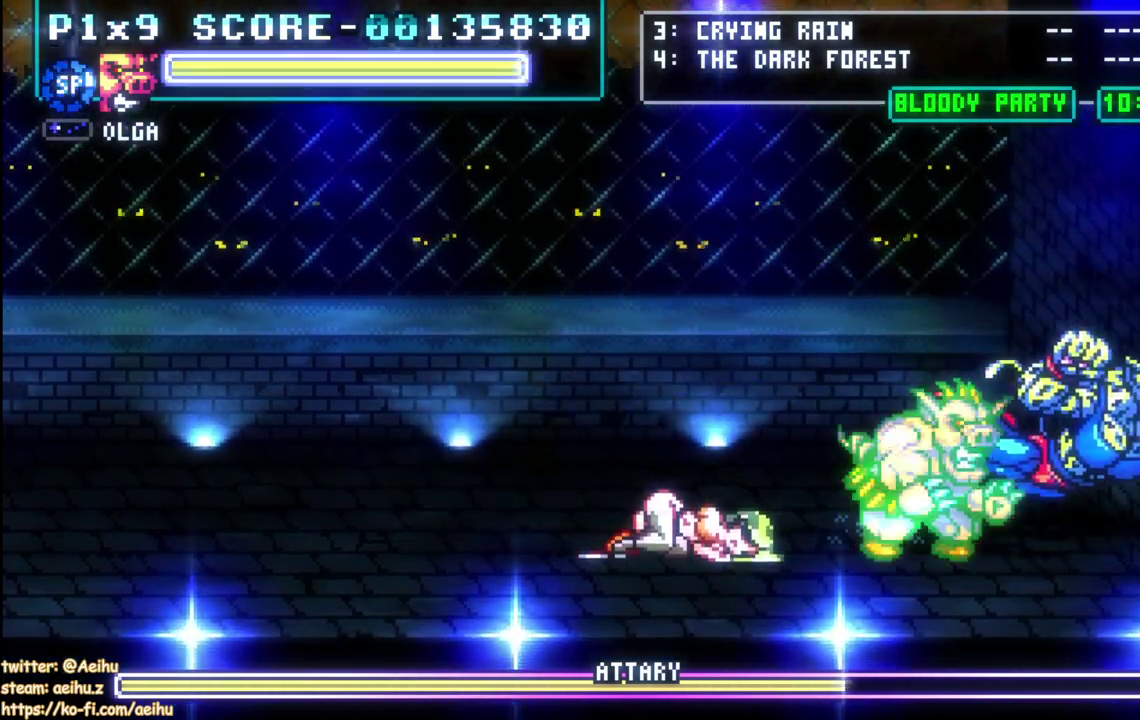
{"buttons": [], "left_stick": "center", "right_stick": "center", "events": [[17, "DPAD_DOWN", "up"], [83, "DPAD_RIGHT", "up"], [100, "CIRCLE", "down"], [217, "CIRCLE", "up"]]}
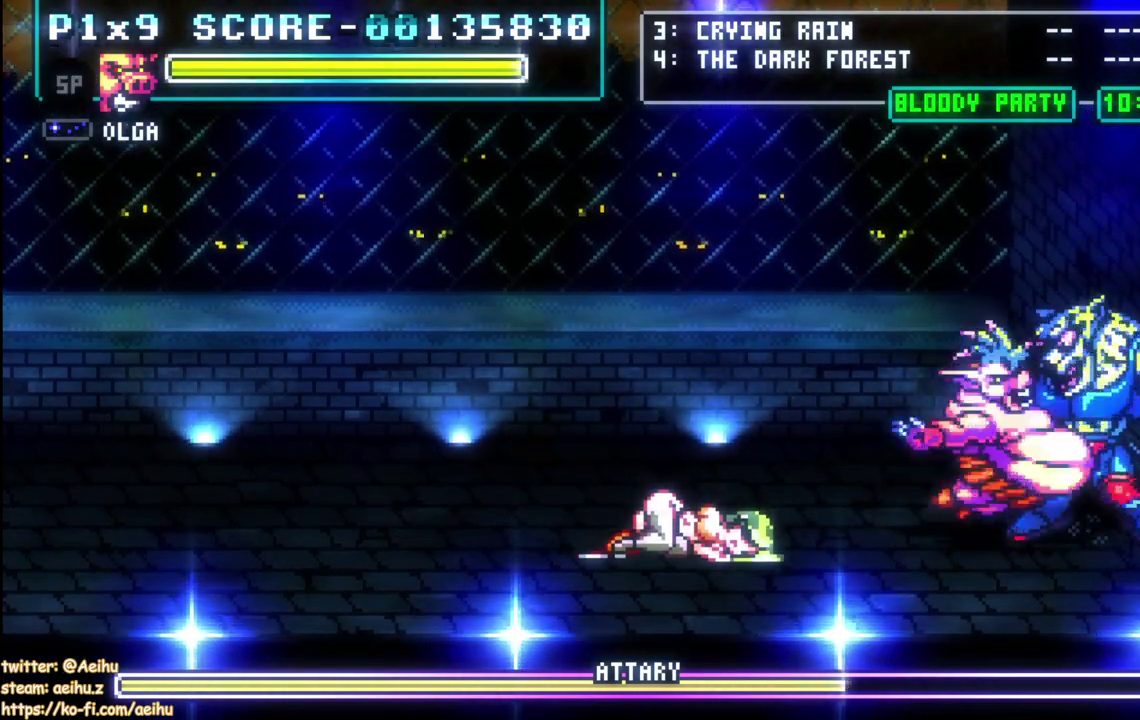
{"buttons": [], "left_stick": "center", "right_stick": "center", "events": []}
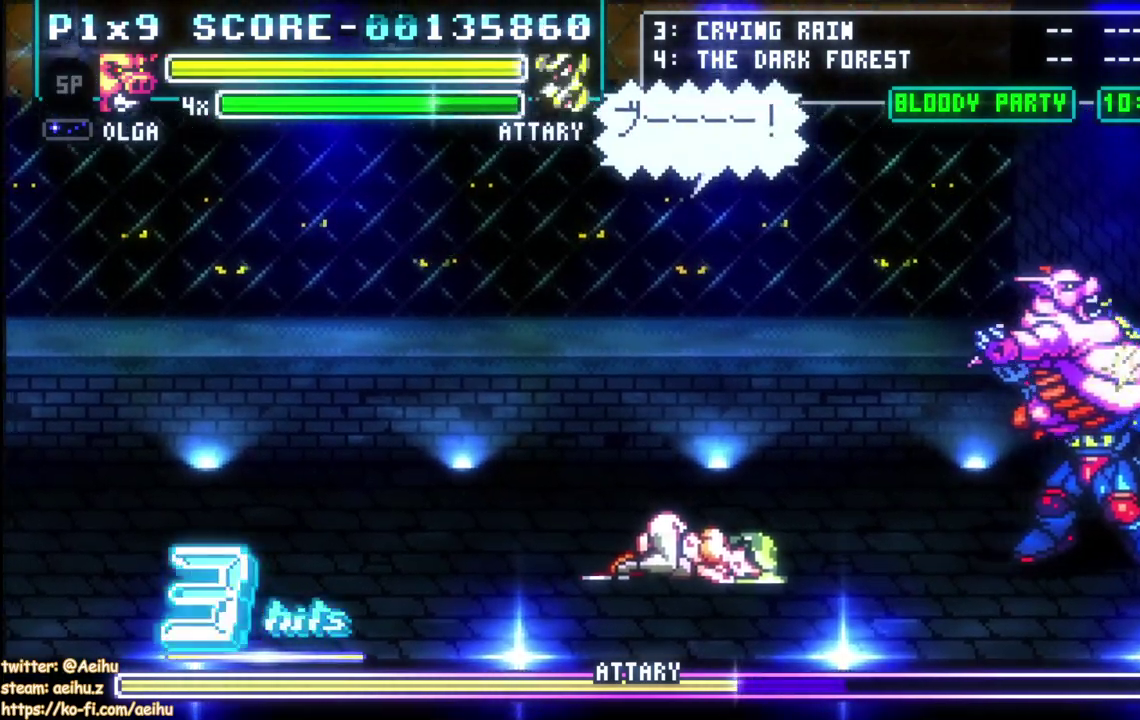
{"buttons": [], "left_stick": "center", "right_stick": "center", "events": []}
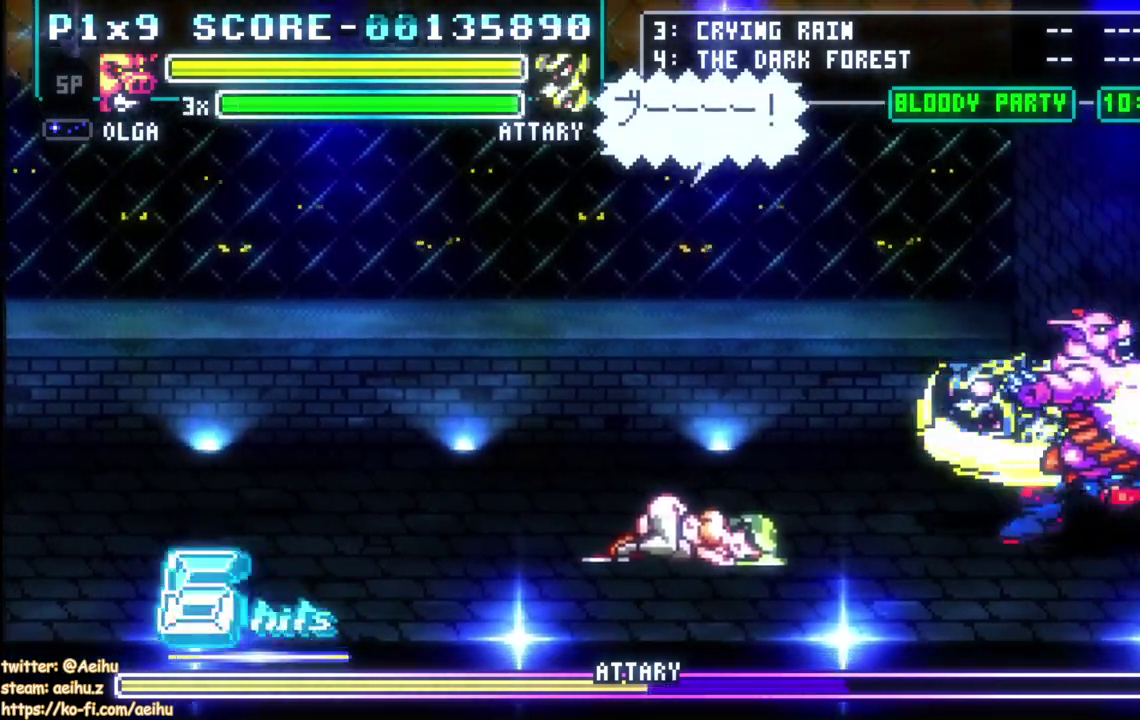
{"buttons": [], "left_stick": "center", "right_stick": "center", "events": [[200, "CIRCLE", "down"], [500, "CIRCLE", "up"]]}
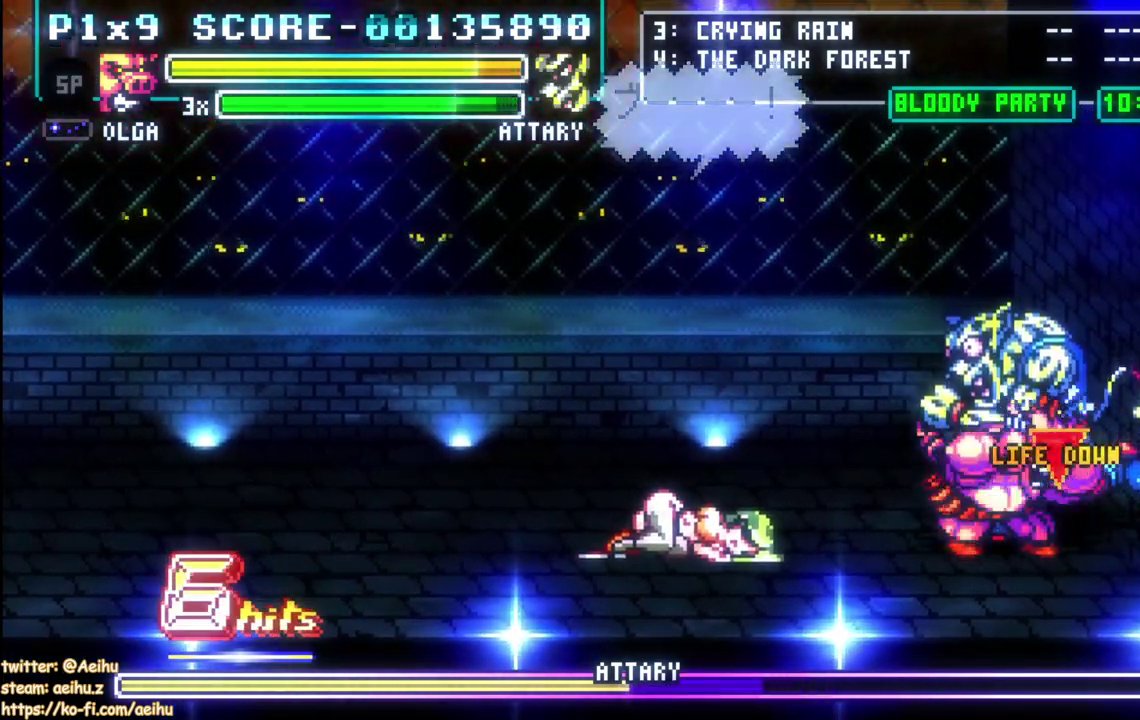
{"buttons": [], "left_stick": "center", "right_stick": "center", "events": []}
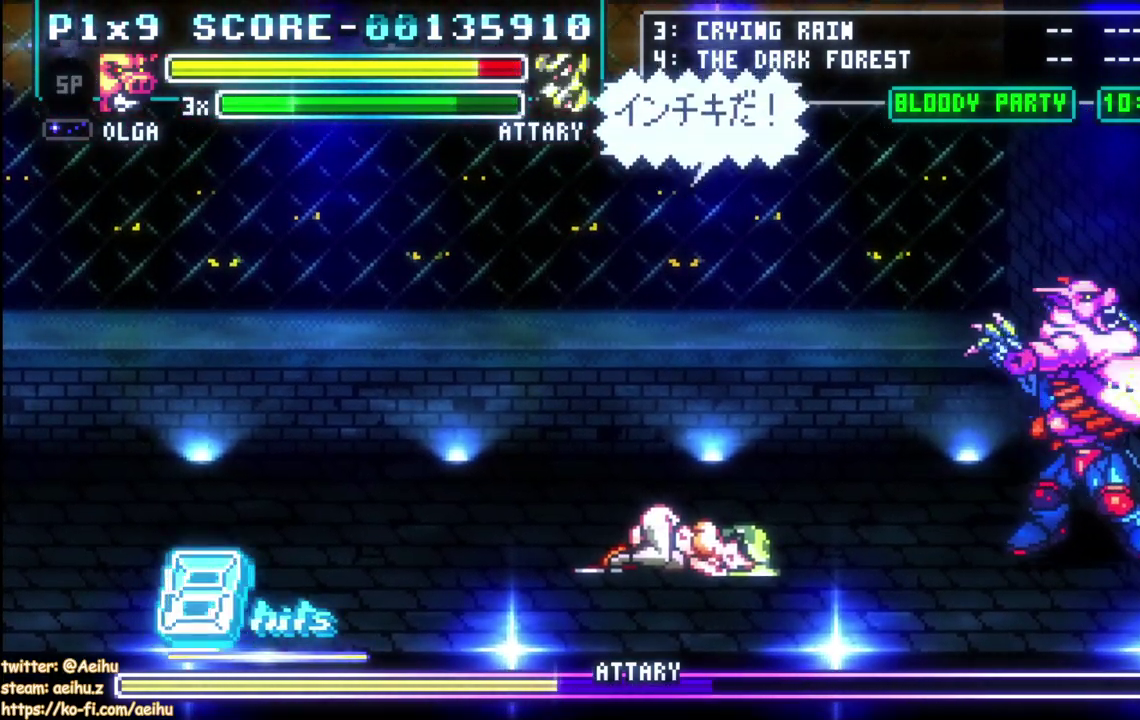
{"buttons": [], "left_stick": "center", "right_stick": "center", "events": []}
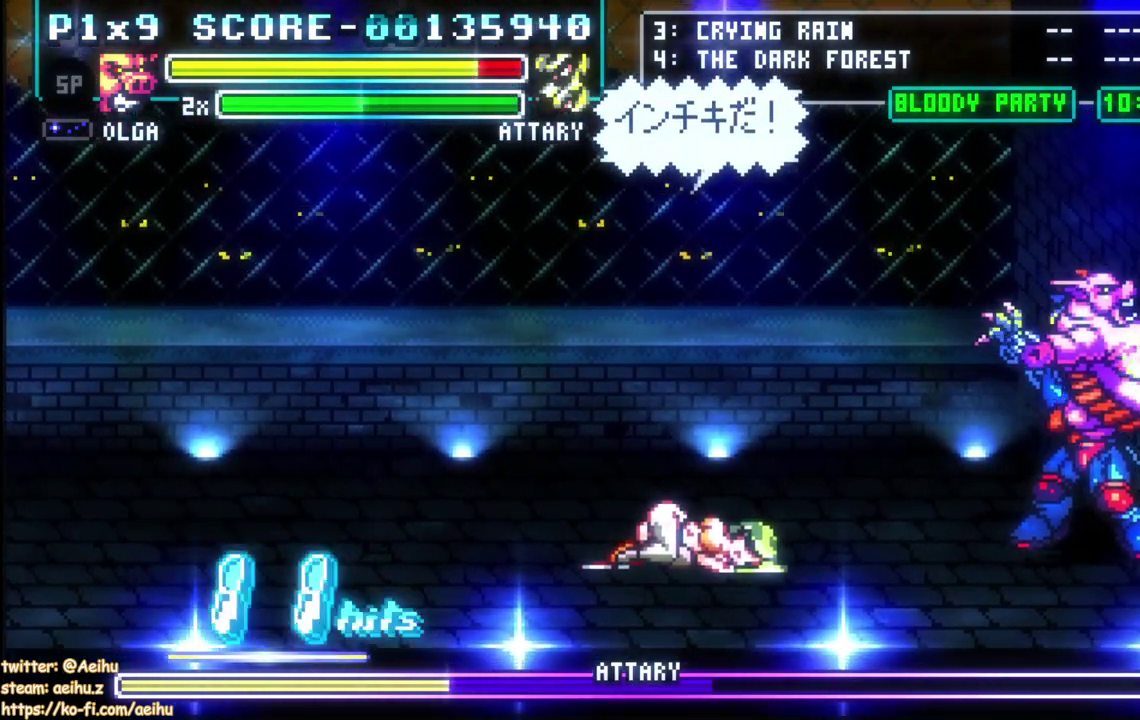
{"buttons": ["CIRCLE"], "left_stick": "center", "right_stick": "center", "events": [[450, "CIRCLE", "down"]]}
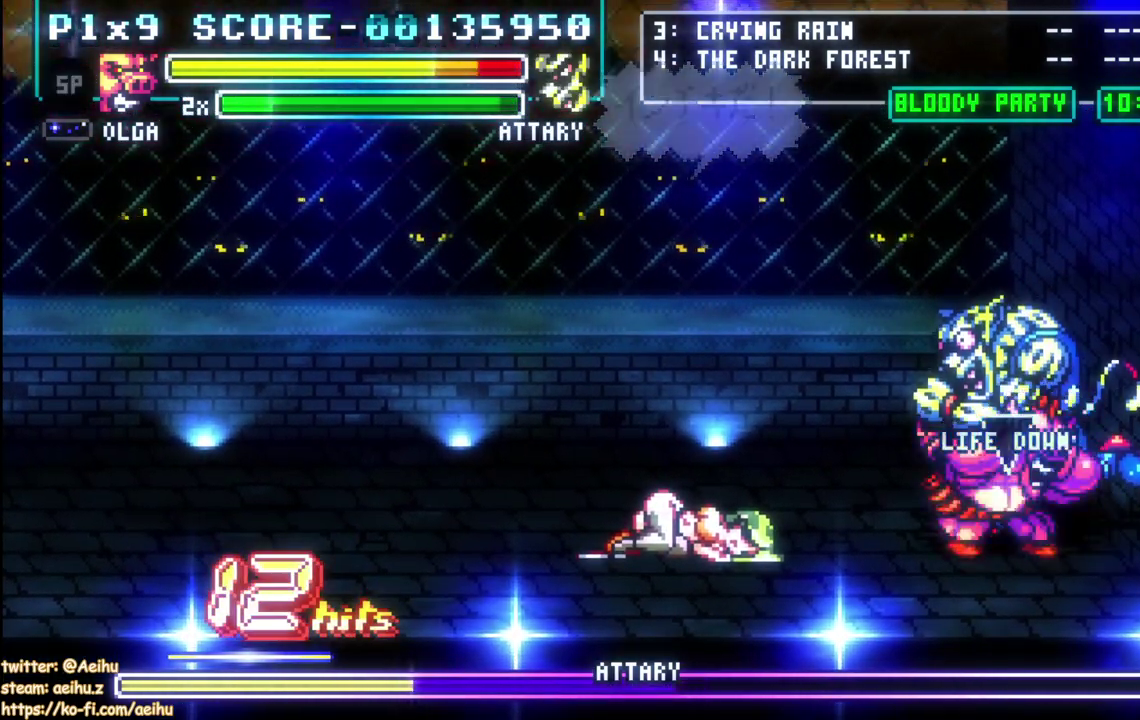
{"buttons": [], "left_stick": "center", "right_stick": "center", "events": [[67, "CIRCLE", "up"], [133, "CIRCLE", "down"], [233, "CIRCLE", "up"]]}
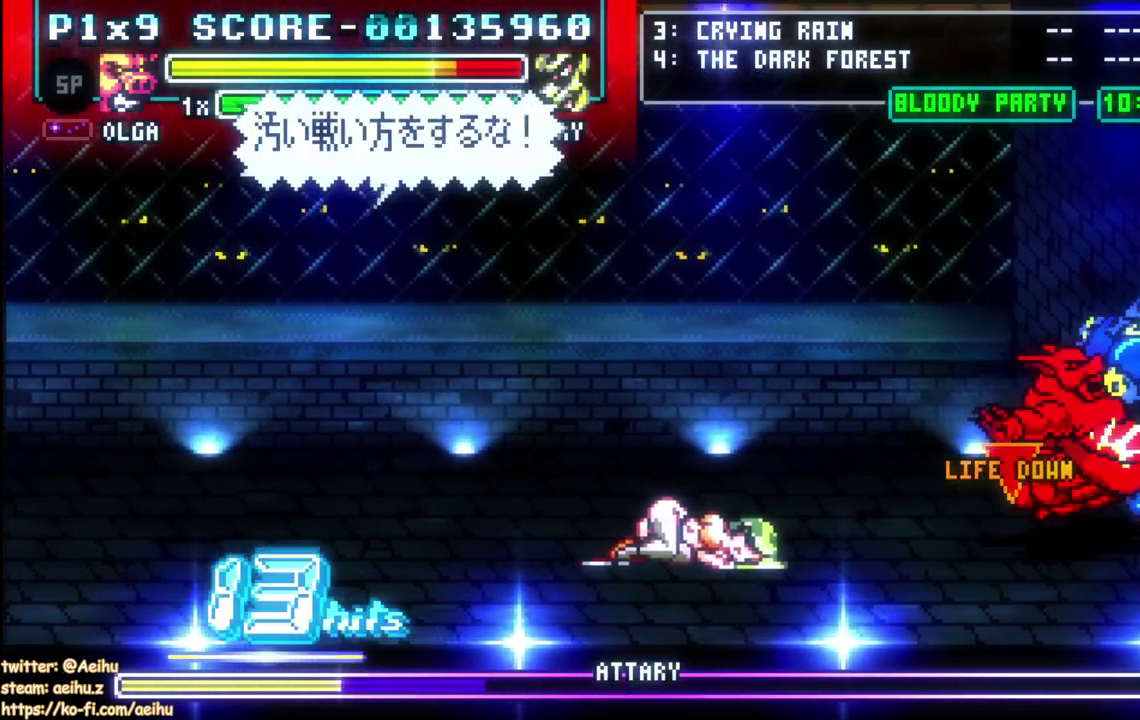
{"buttons": [], "left_stick": "center", "right_stick": "center", "events": []}
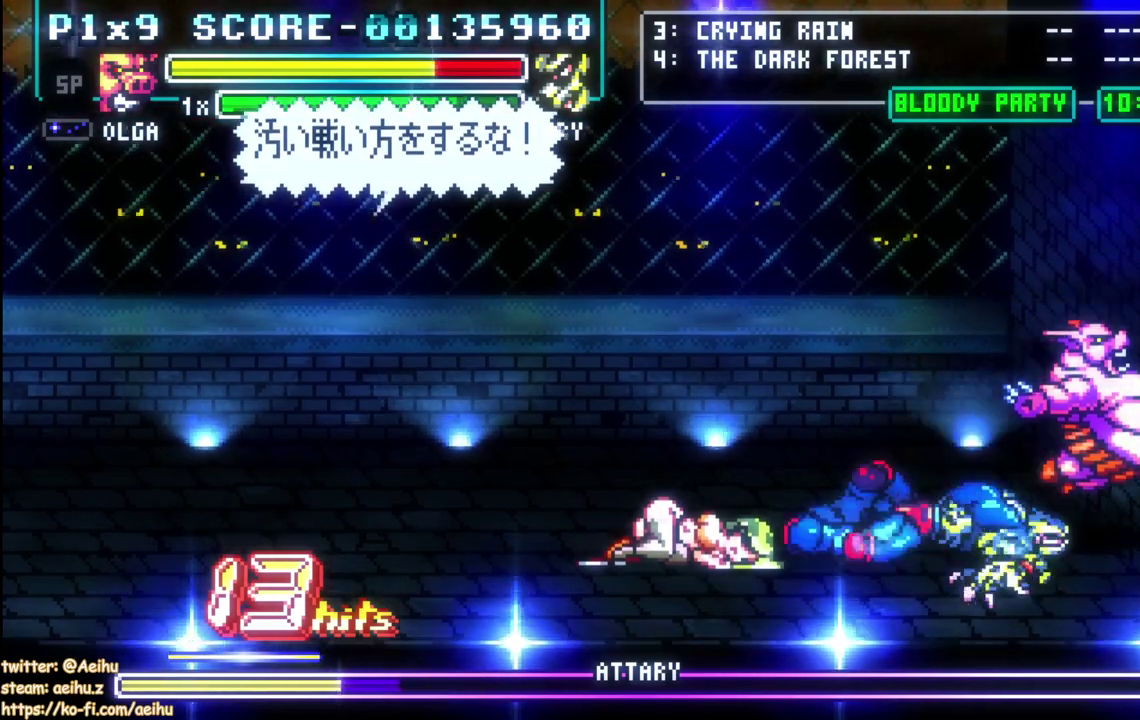
{"buttons": ["DPAD_UP", "DPAD_LEFT"], "left_stick": "center", "right_stick": "center", "events": [[250, "DPAD_LEFT", "down"], [350, "DPAD_UP", "down"]]}